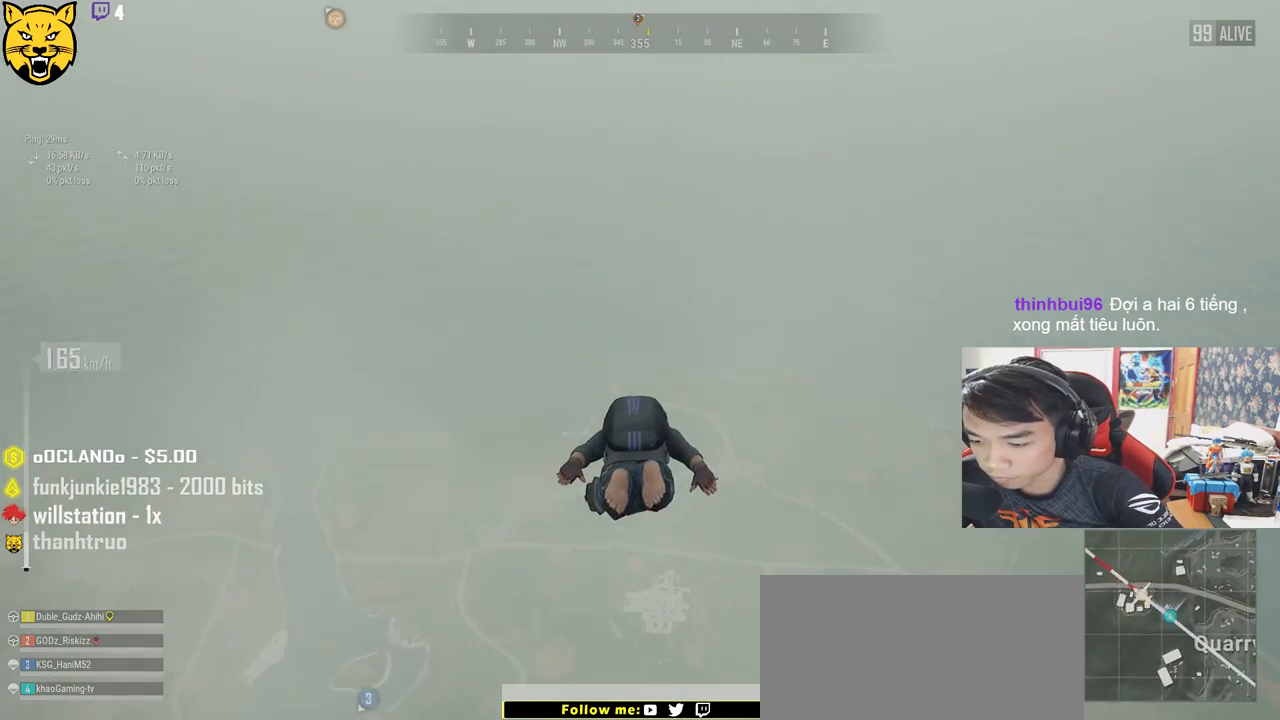
Gameplay with keyboard and mouse; each line is a JSON object with the keys and mouse buttons held at the frame after it. "events" lists presses ("down") and releases ("up") of "a", "c", "ctrl", "d", "e", "f", "q", "r", "s", "shift", "space", "tab", "v", "w", "x", "z", "mouse_left", "mouse_wheel" and "mouse_right" between this image and that frame as [ms after this image, input, new state], when the widget could be followed in between. "mouse_left", "mouse_wheel", "mouse_right" = the "left", "wheel", "right" buttons of the "mouse" list. No other keys are recorded. "wheel" means that the mouse wheel is clicked or scrolled. Mouse movement is not recorded.
{"keys": ["w"], "mouse": [], "events": []}
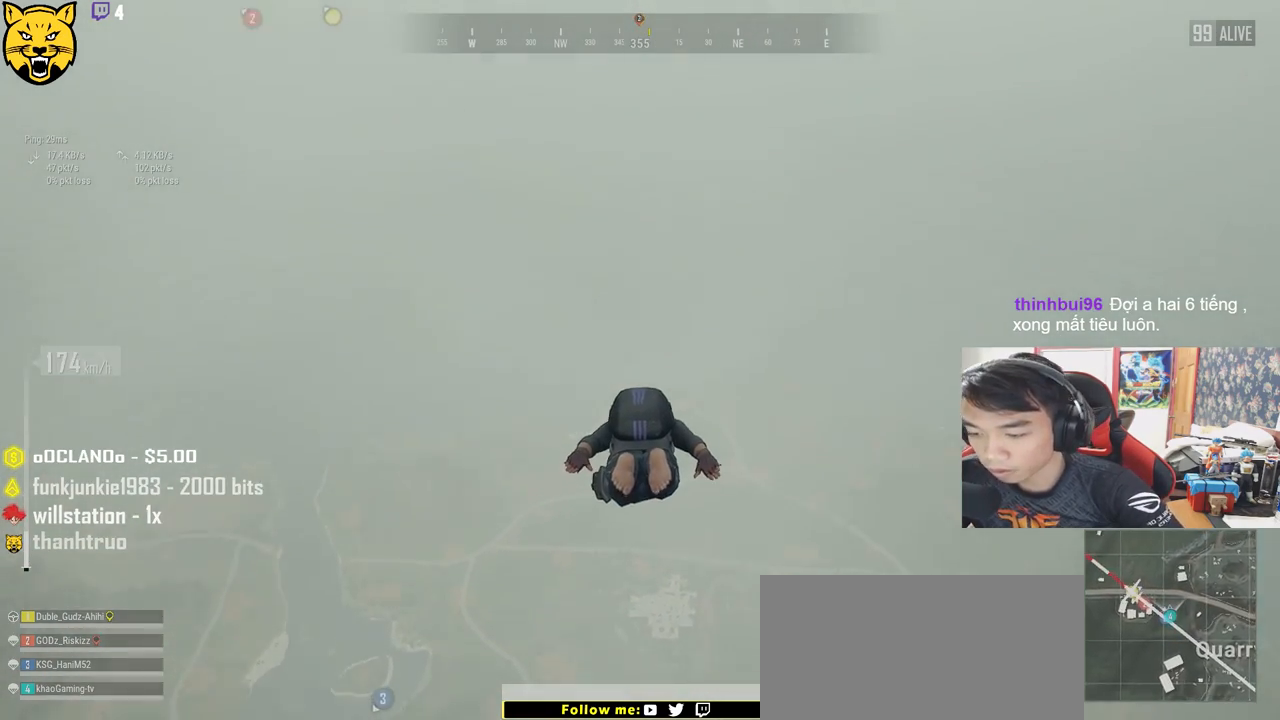
{"keys": ["w"], "mouse": [], "events": []}
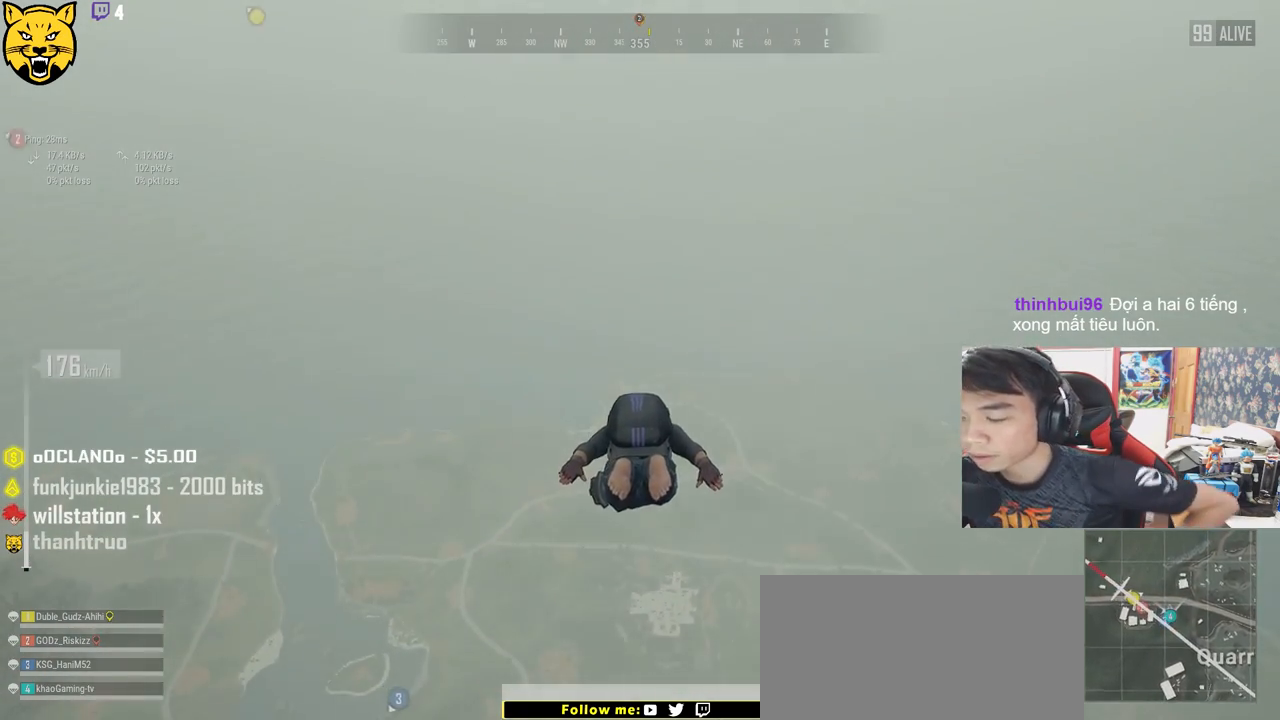
{"keys": ["w"], "mouse": [], "events": []}
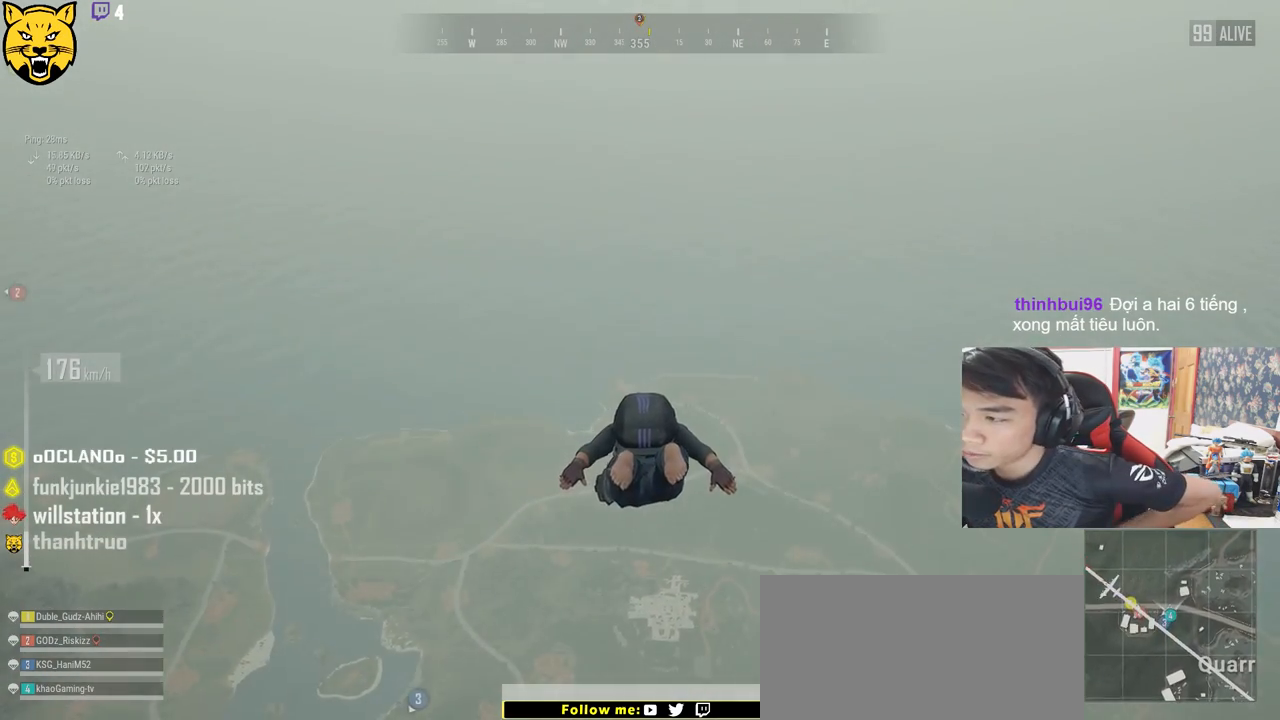
{"keys": ["w"], "mouse": [], "events": []}
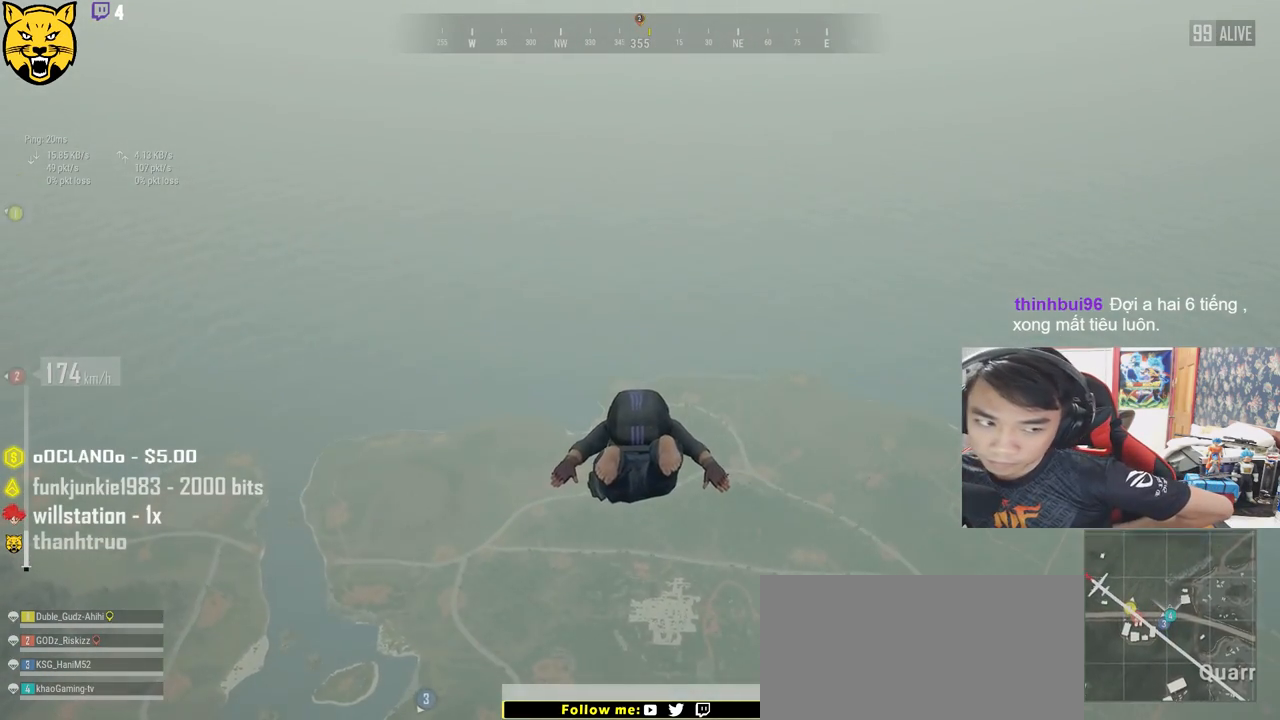
{"keys": ["w"], "mouse": [], "events": []}
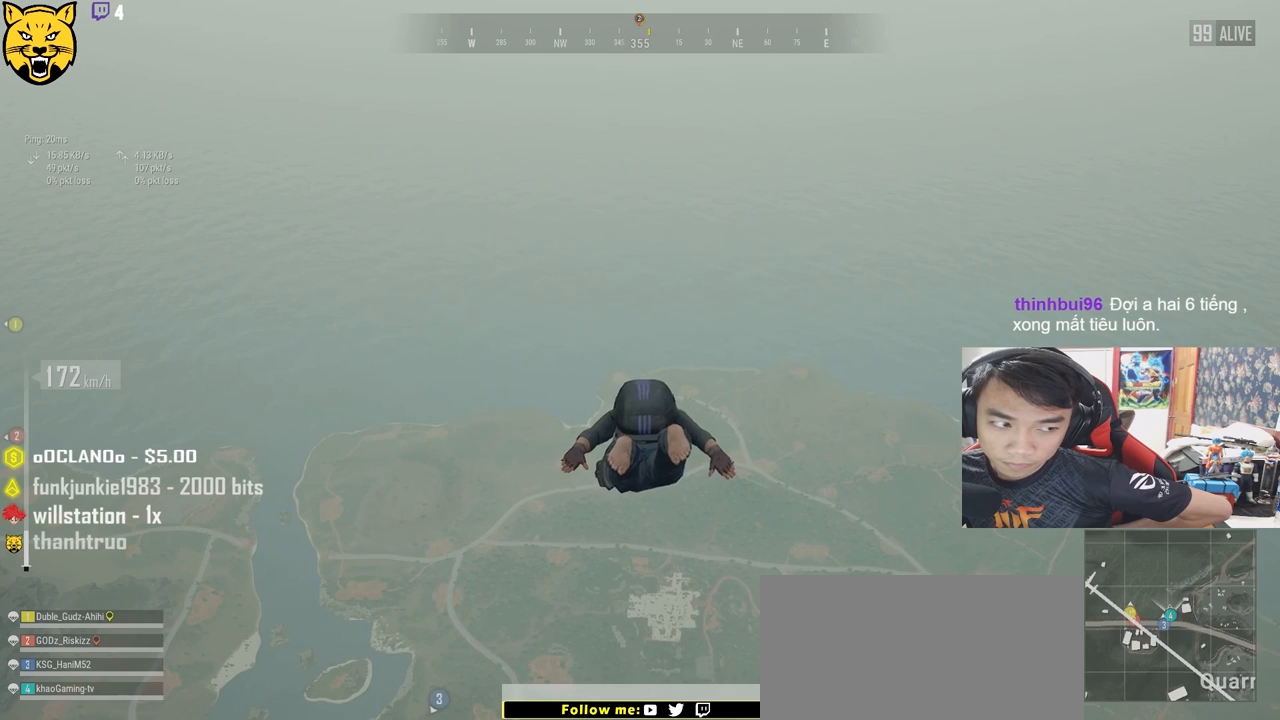
{"keys": ["w"], "mouse": [], "events": []}
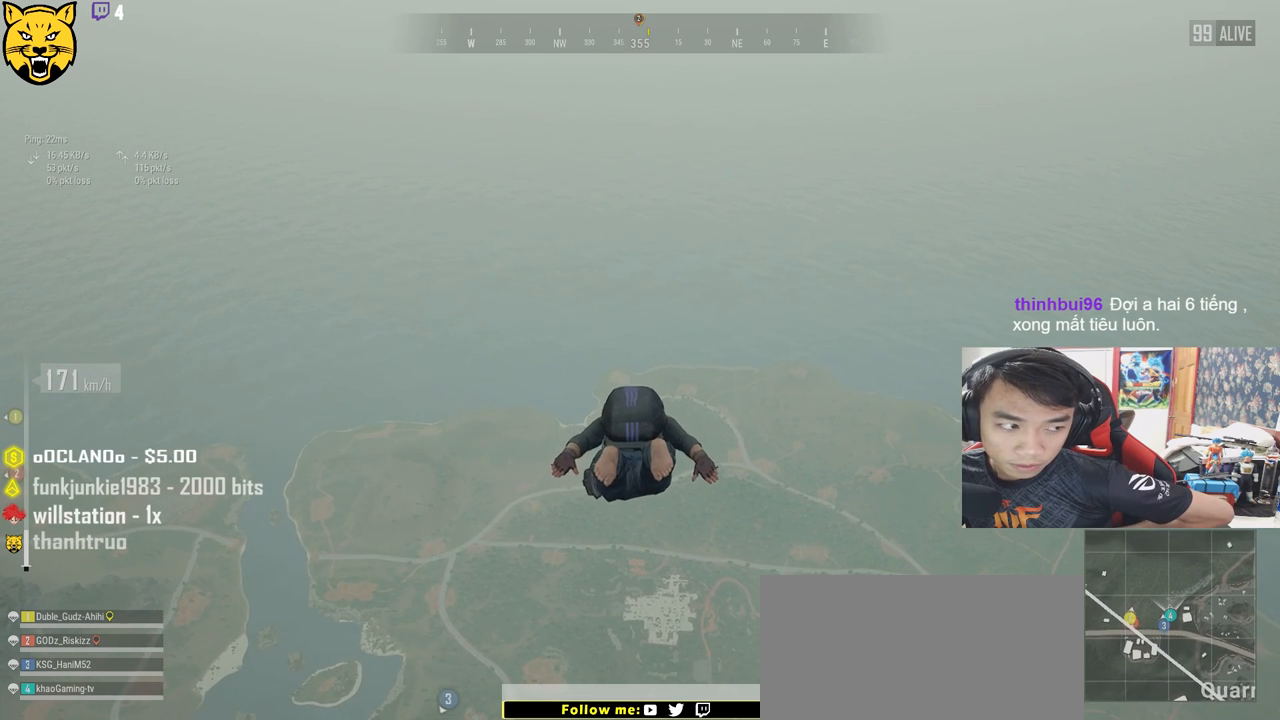
{"keys": ["w"], "mouse": [], "events": []}
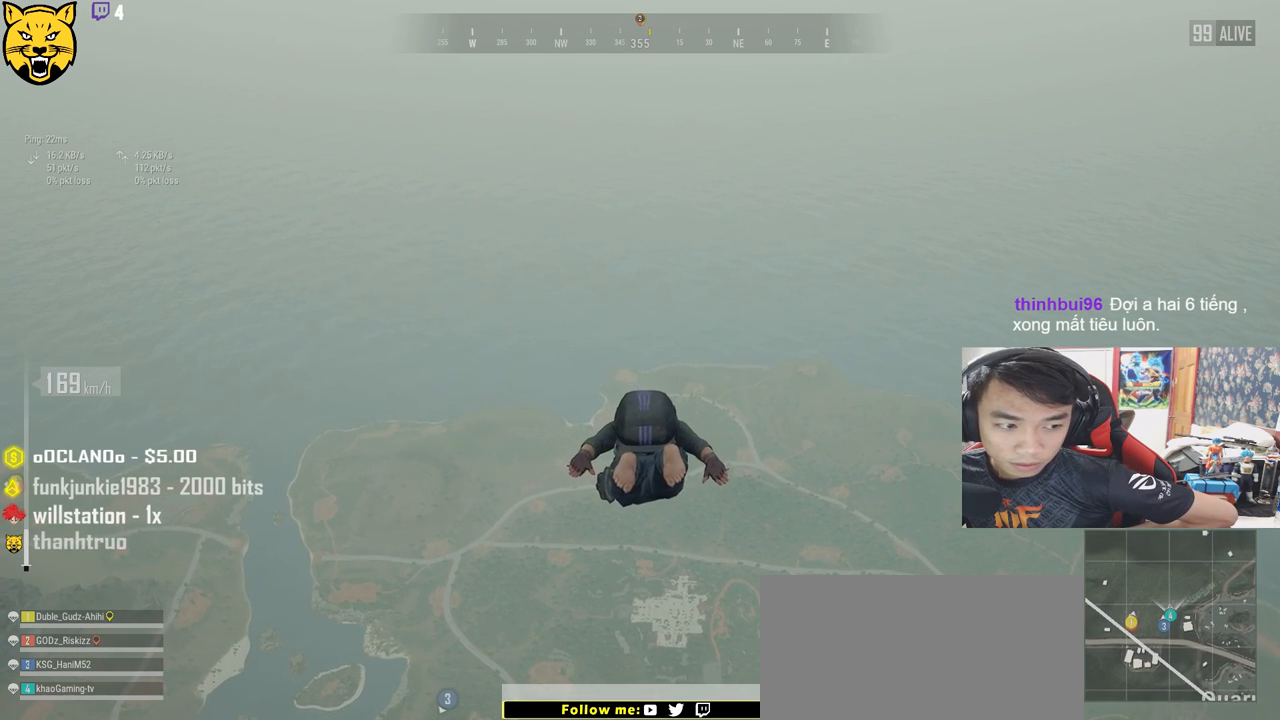
{"keys": ["w"], "mouse": [], "events": []}
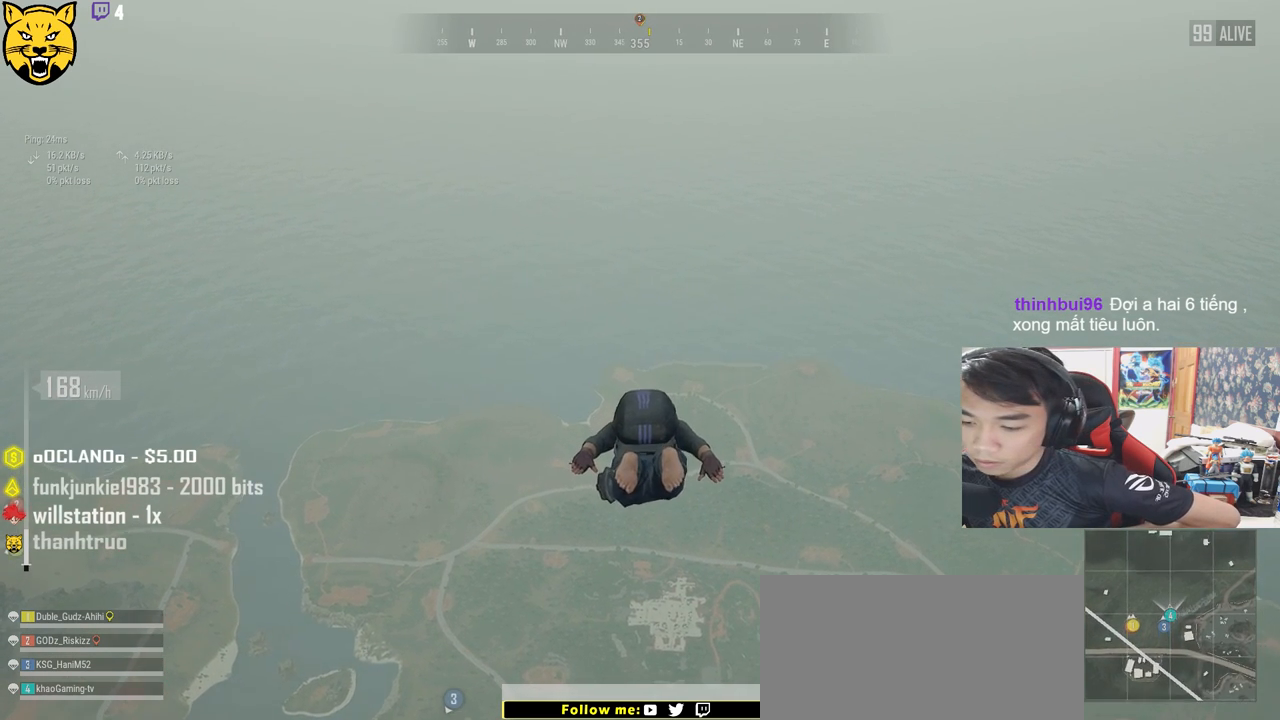
{"keys": ["w"], "mouse": [], "events": []}
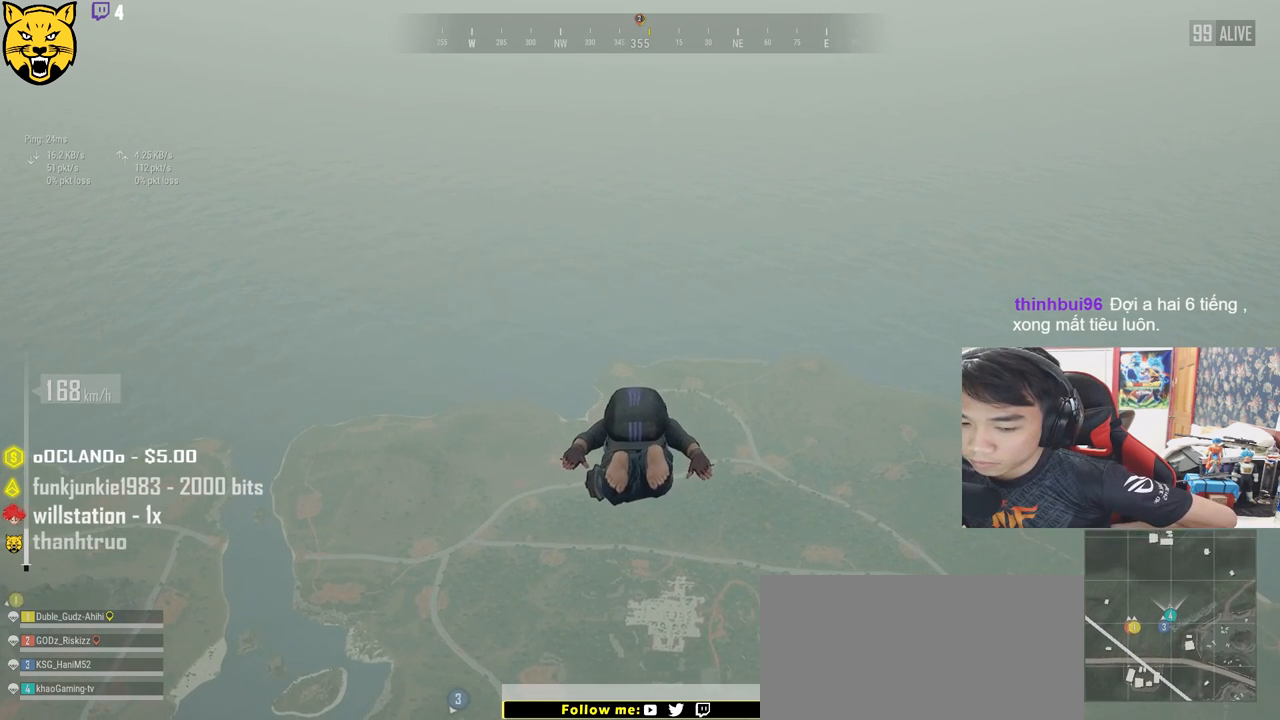
{"keys": ["w"], "mouse": [], "events": []}
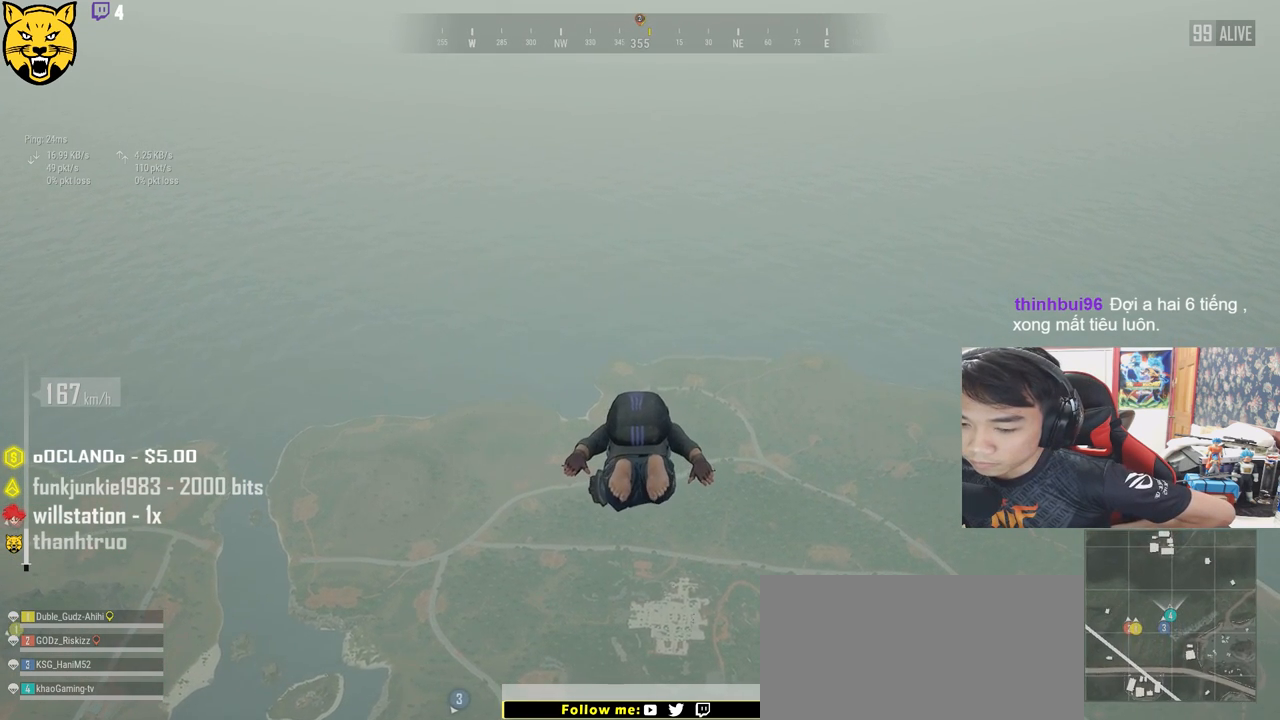
{"keys": ["w"], "mouse": [], "events": []}
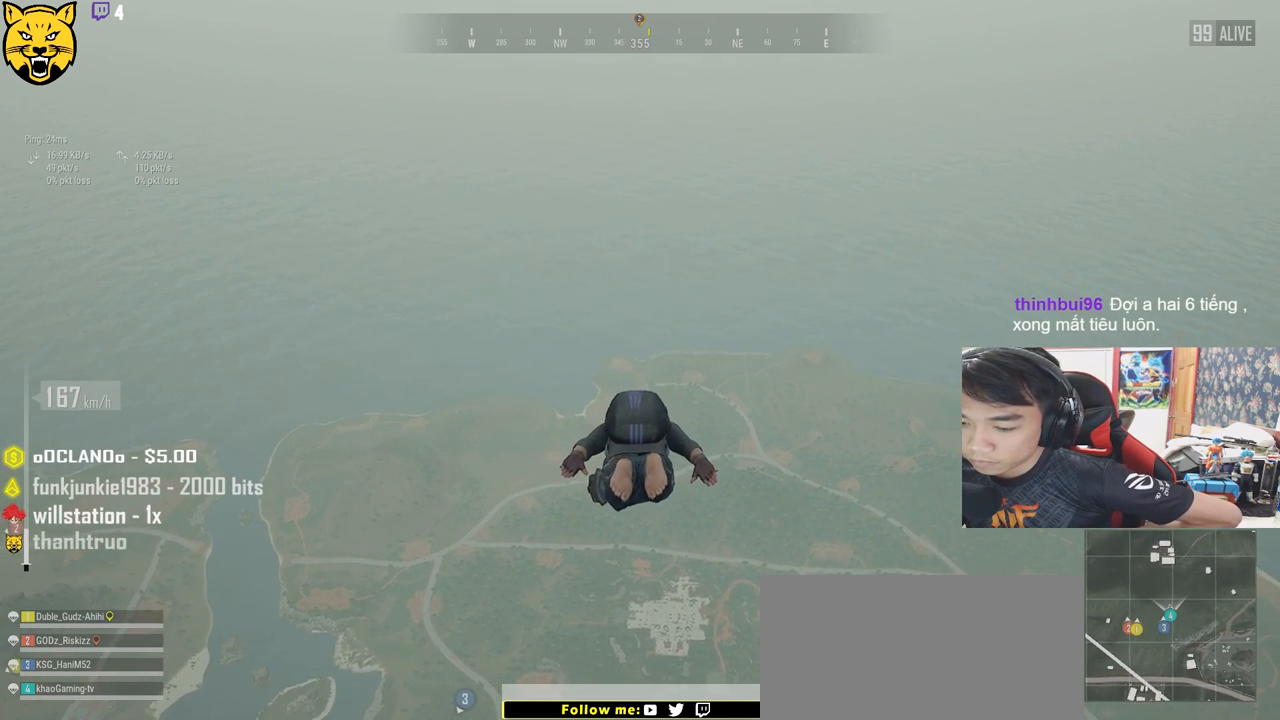
{"keys": ["w"], "mouse": [], "events": []}
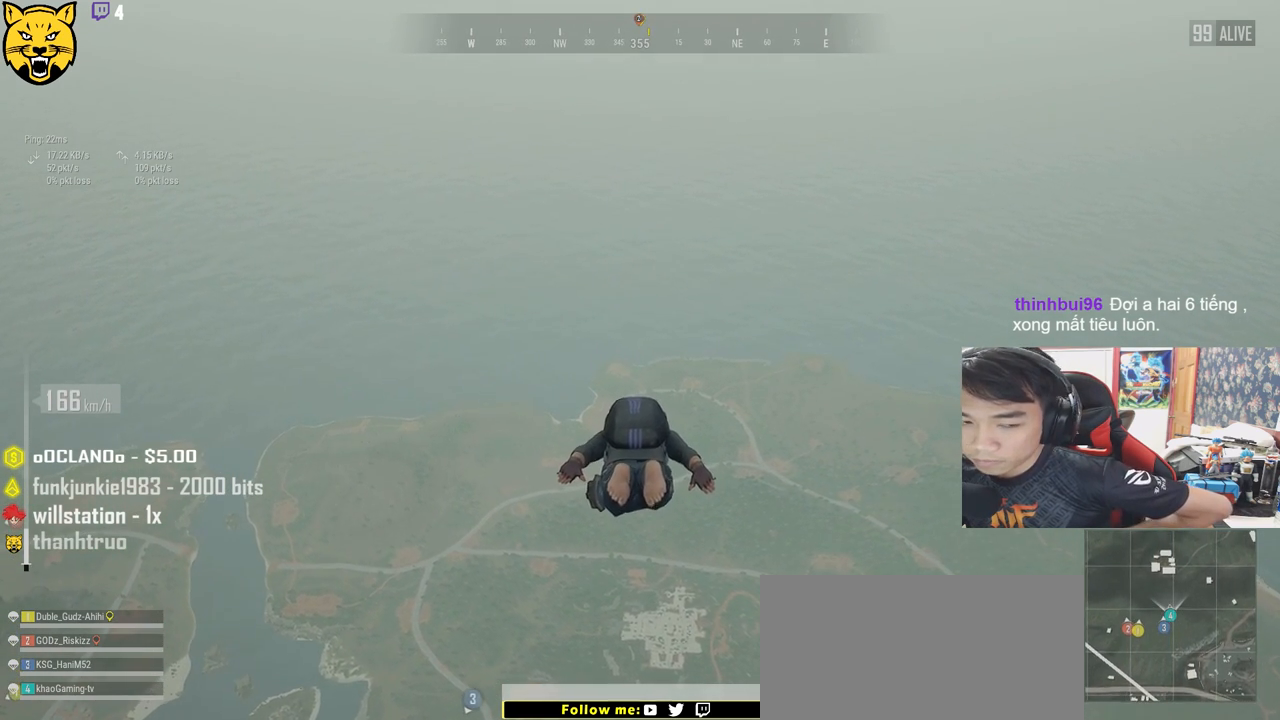
{"keys": ["w"], "mouse": [], "events": []}
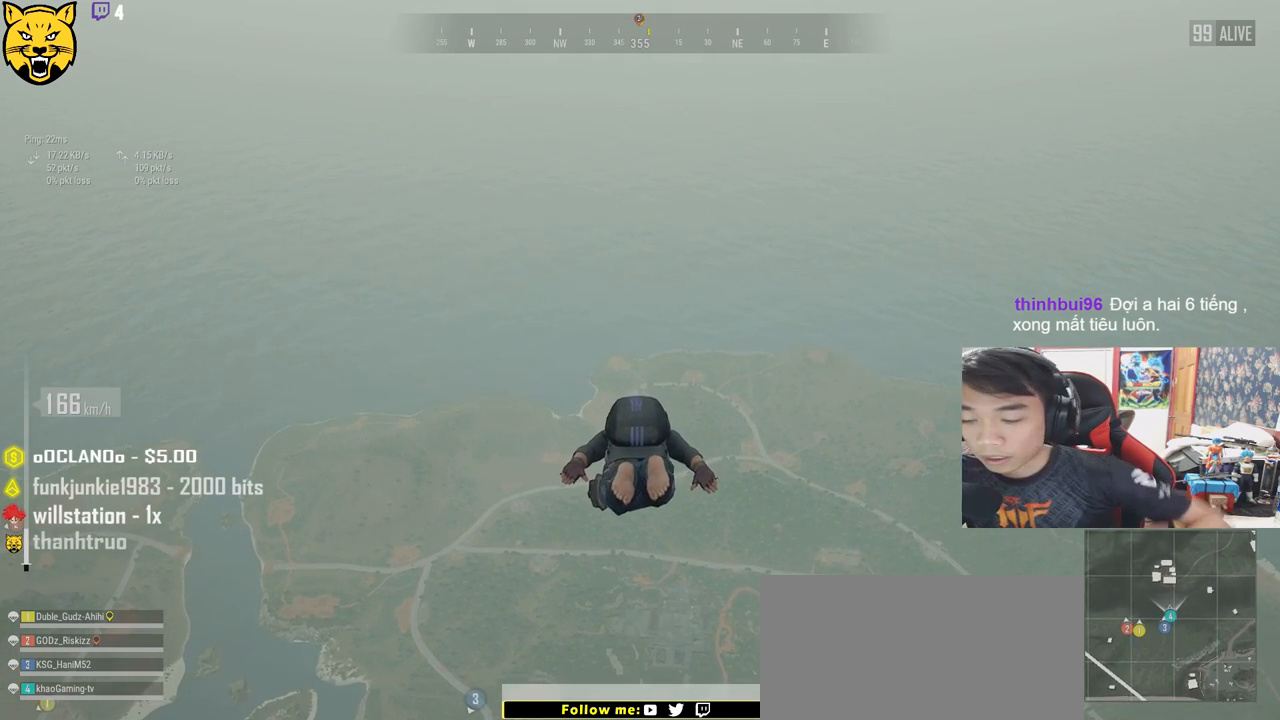
{"keys": ["w"], "mouse": [], "events": []}
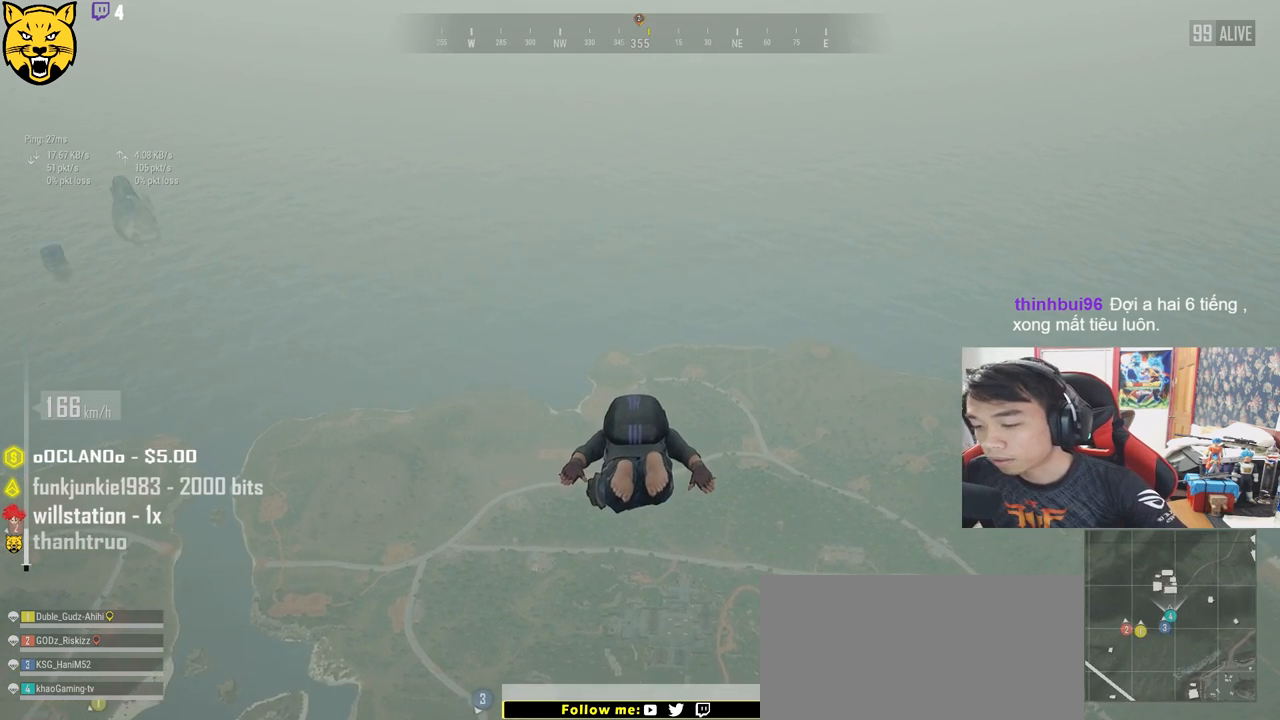
{"keys": ["w"], "mouse": [], "events": []}
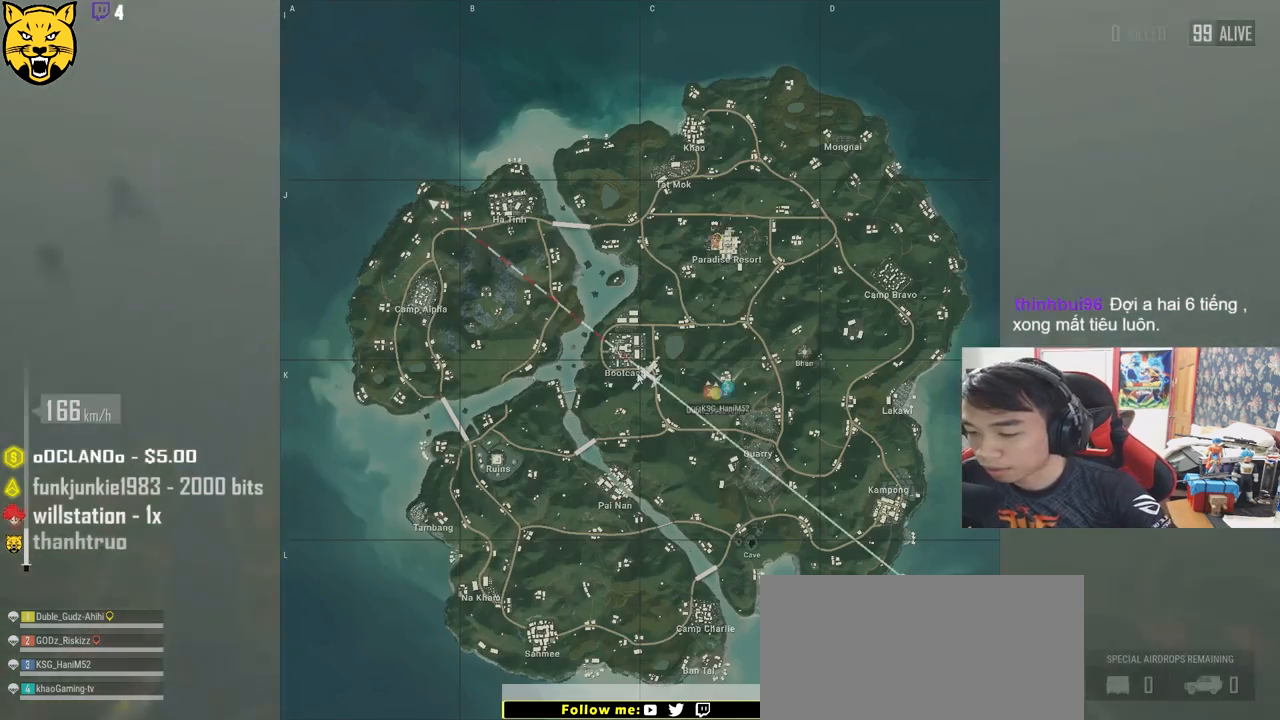
{"keys": ["w"], "mouse": [], "events": []}
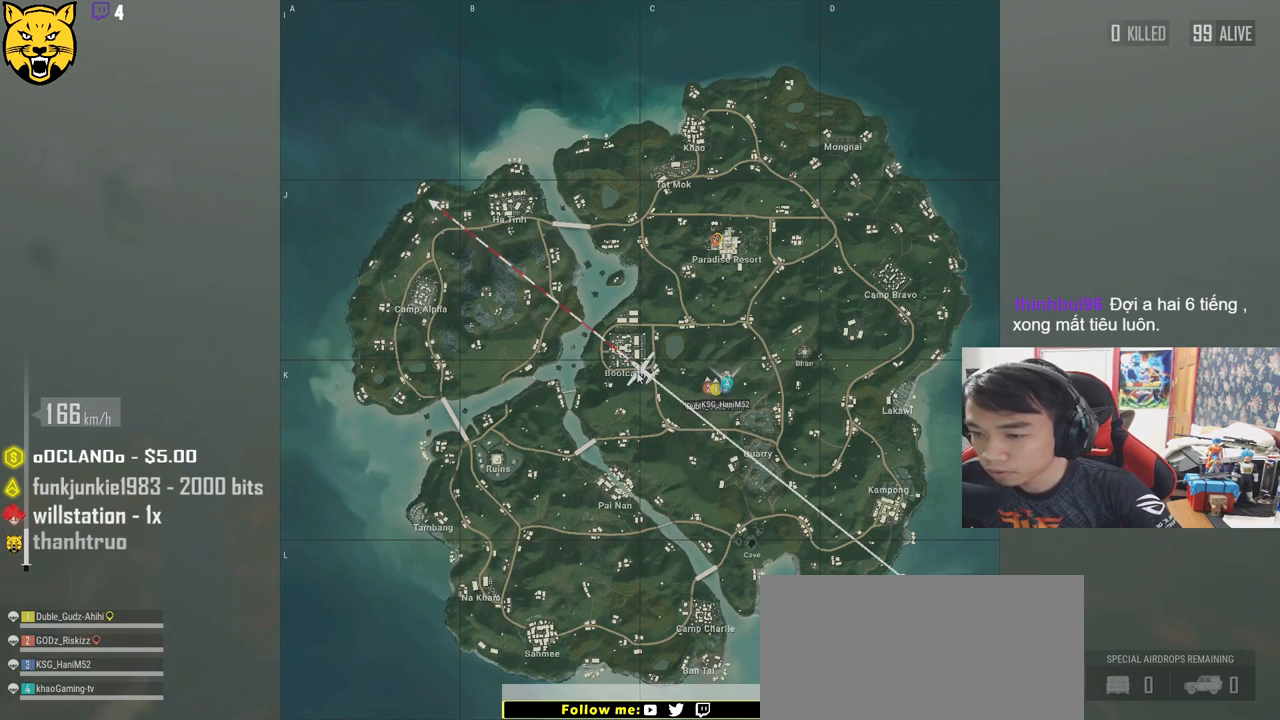
{"keys": ["w"], "mouse": [], "events": []}
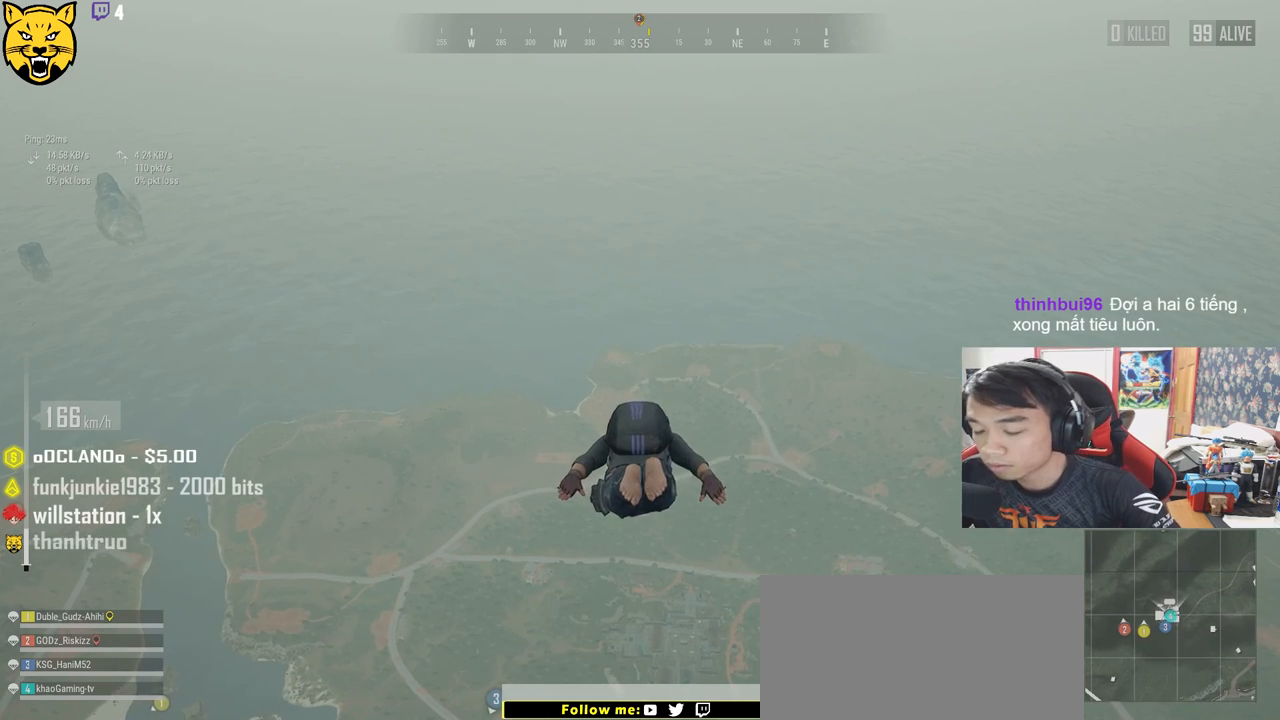
{"keys": ["w"], "mouse": [], "events": []}
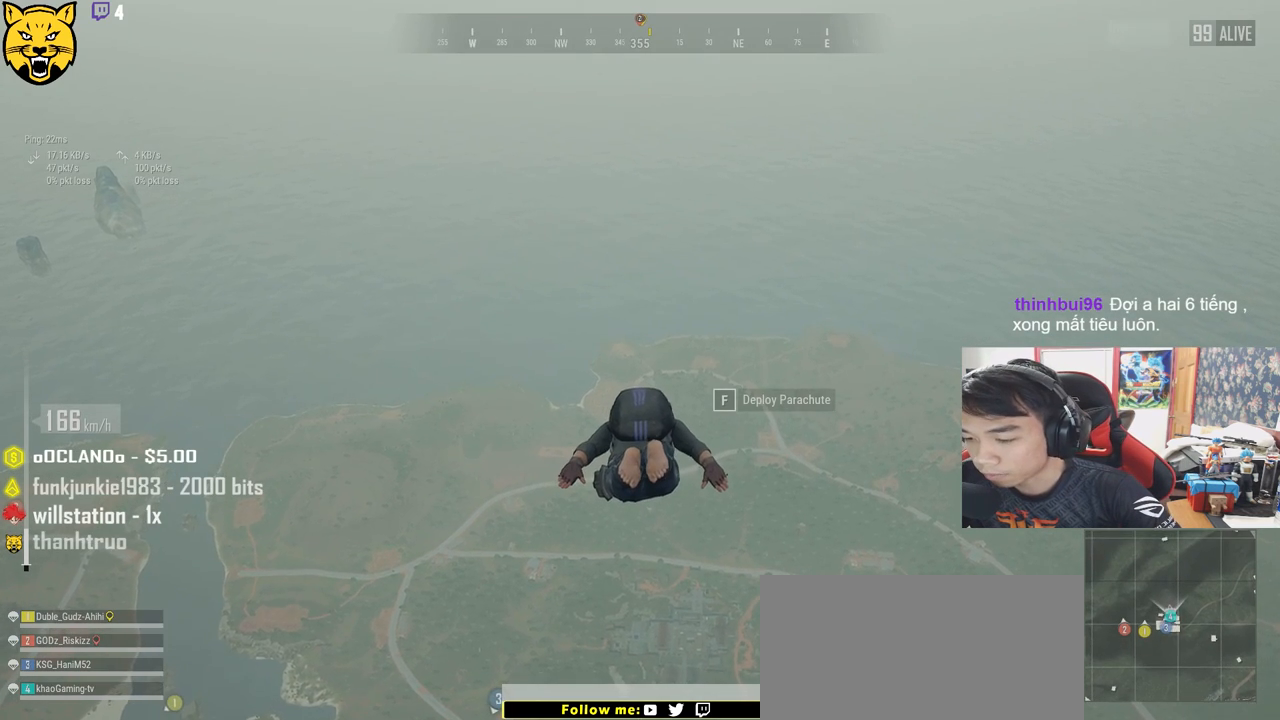
{"keys": ["w"], "mouse": [], "events": []}
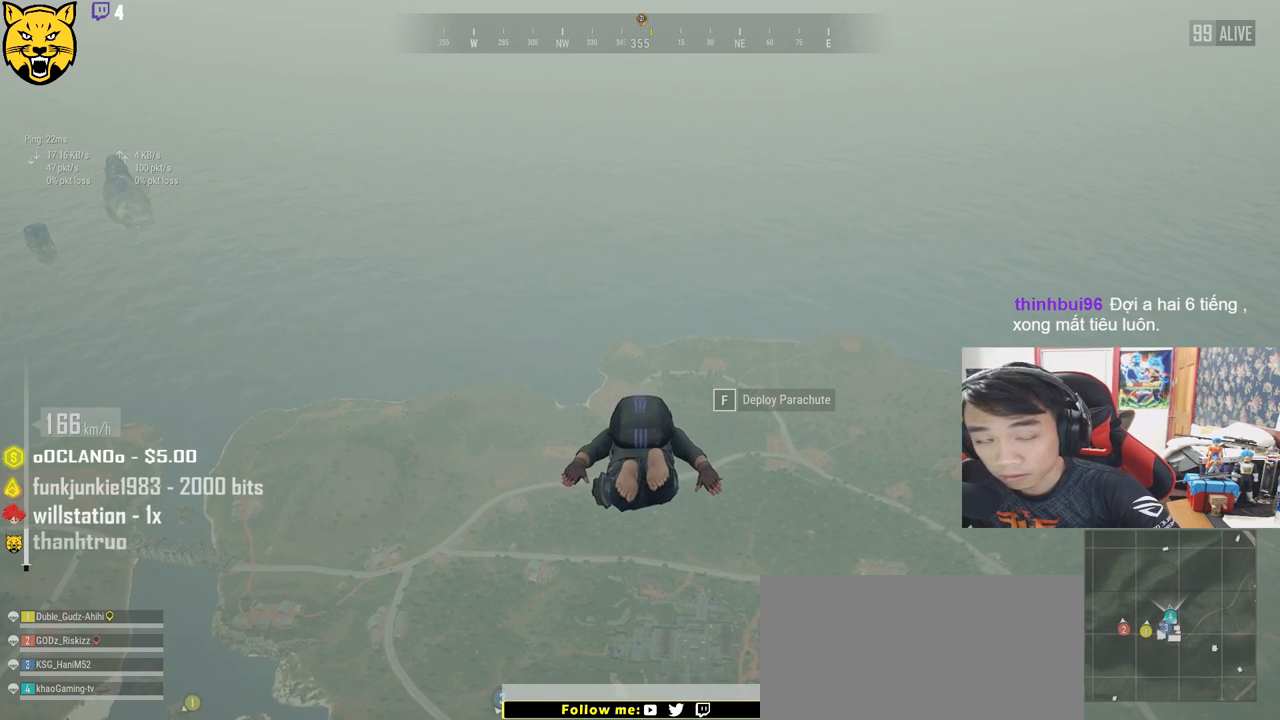
{"keys": ["w"], "mouse": [], "events": []}
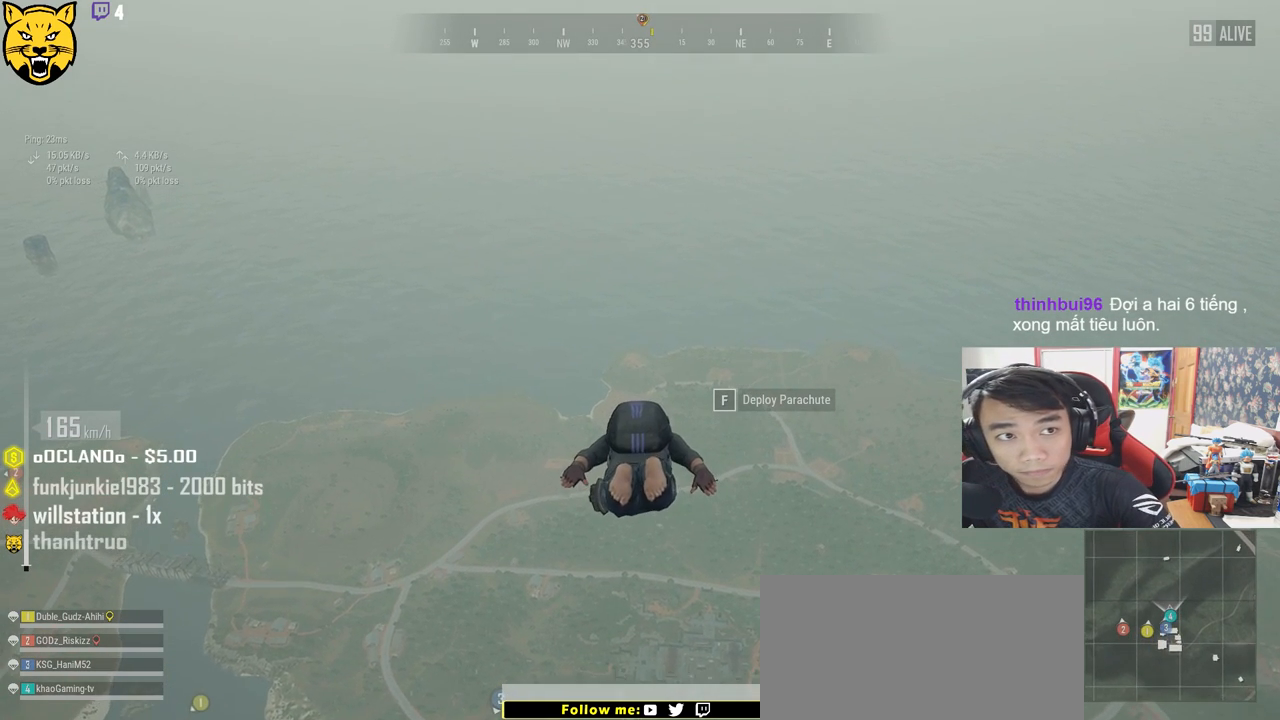
{"keys": ["w"], "mouse": [], "events": []}
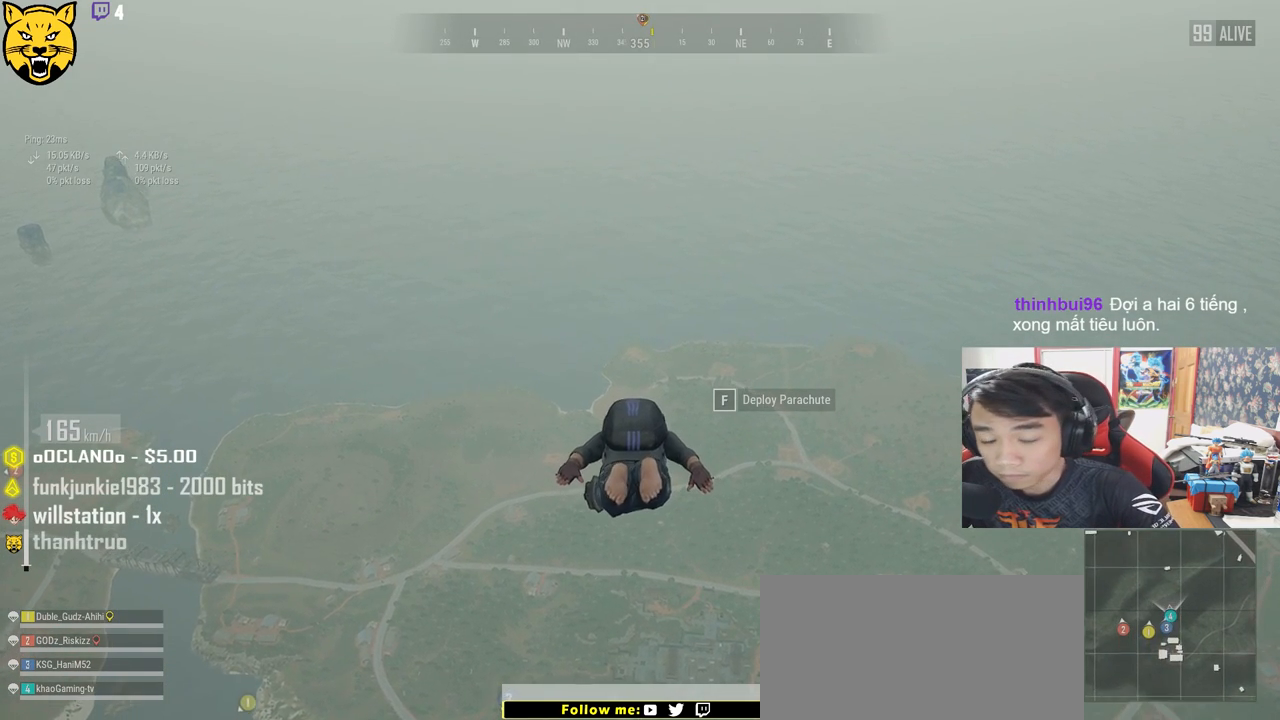
{"keys": ["w"], "mouse": [], "events": []}
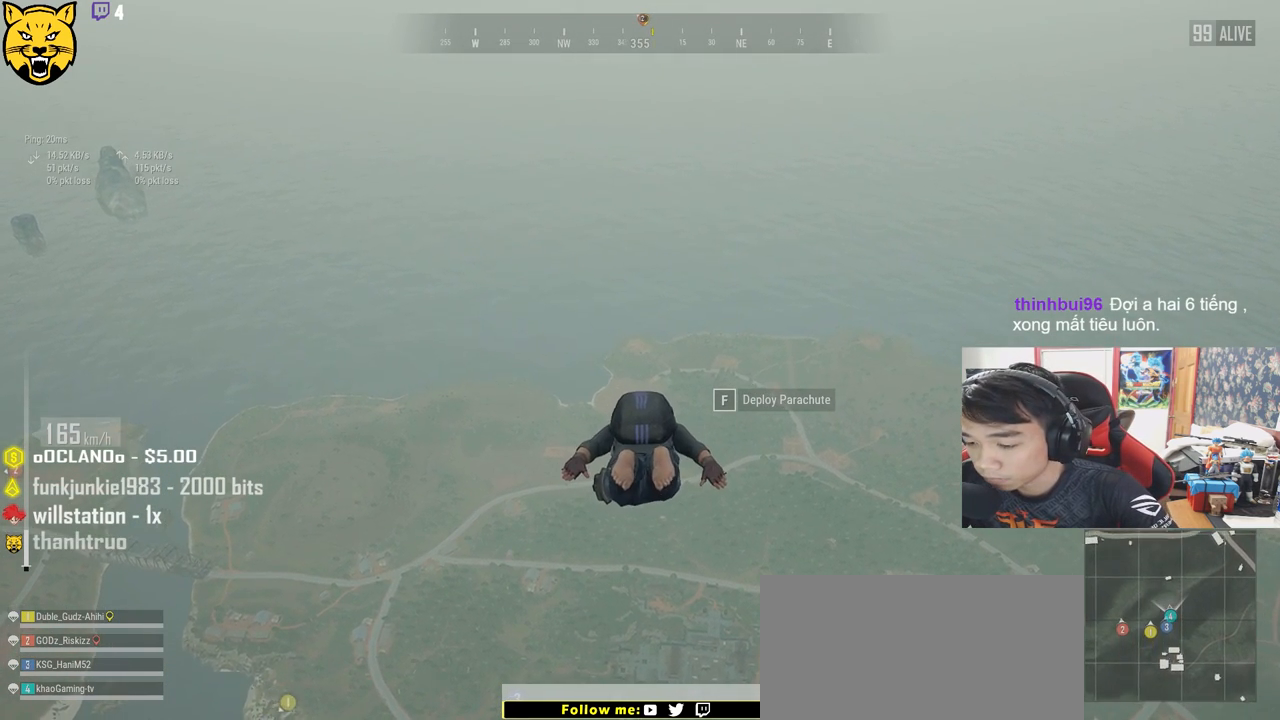
{"keys": ["w"], "mouse": [], "events": []}
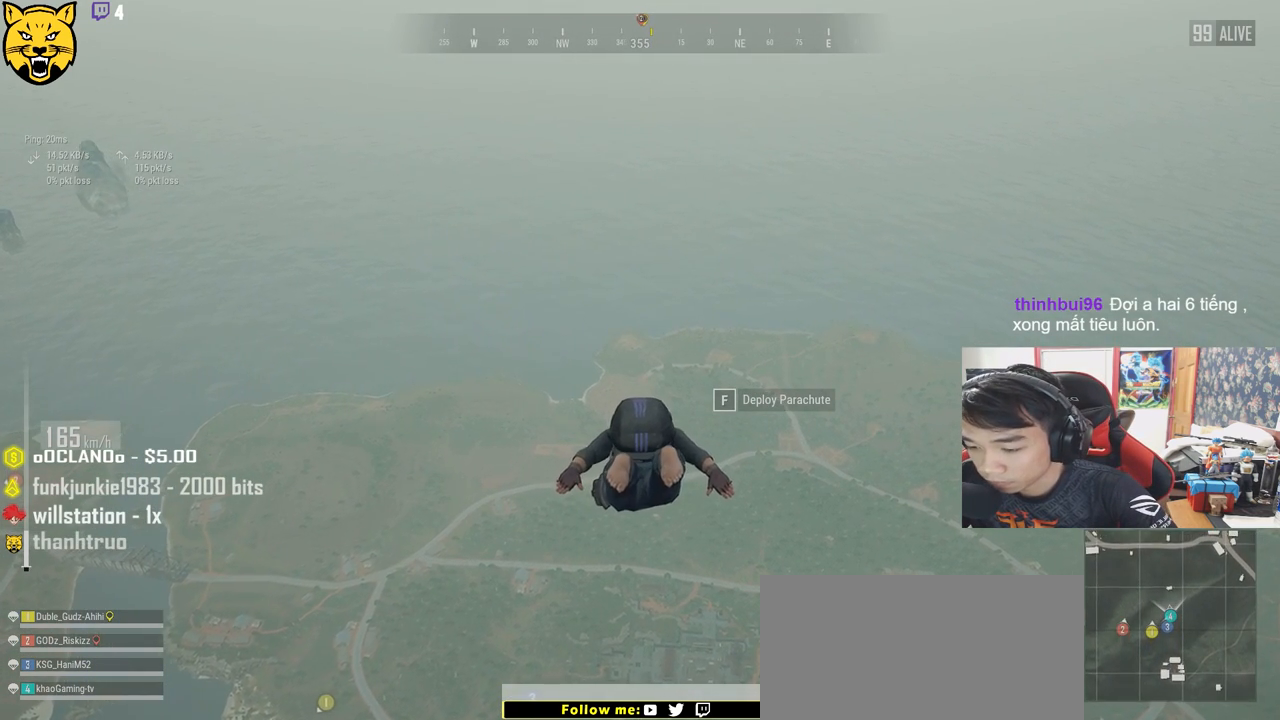
{"keys": ["w"], "mouse": [], "events": []}
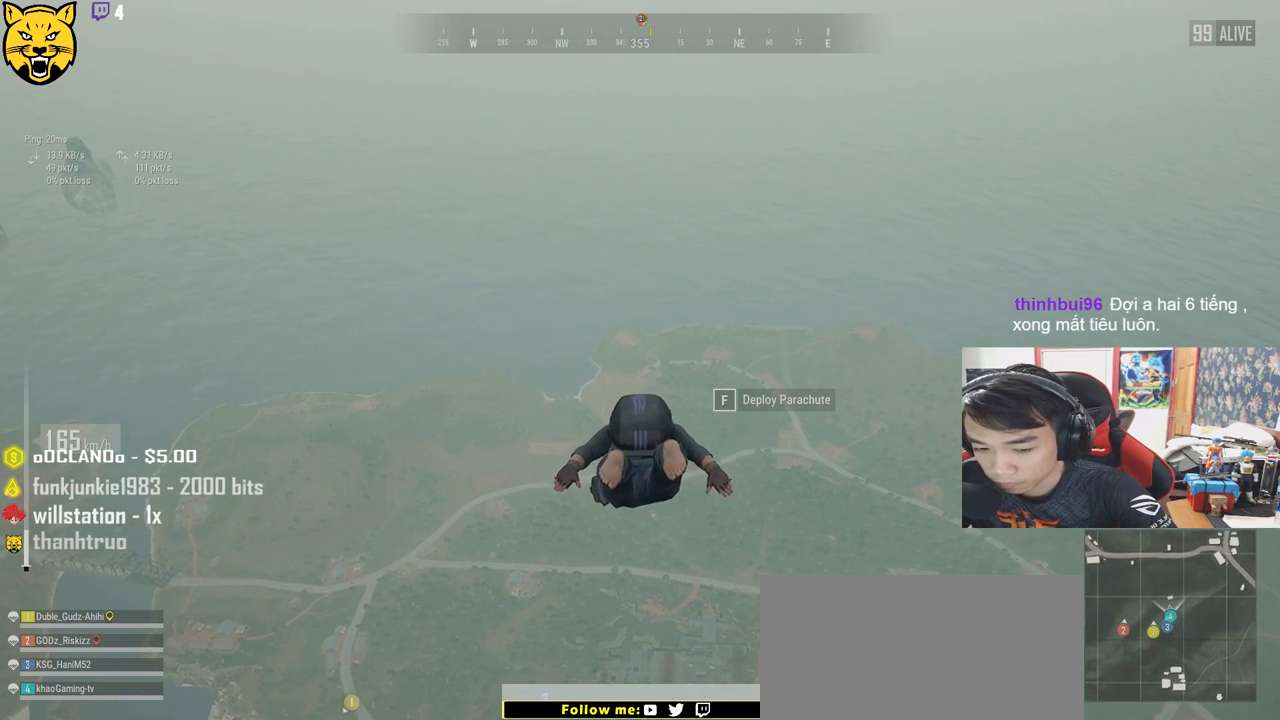
{"keys": ["w"], "mouse": [], "events": []}